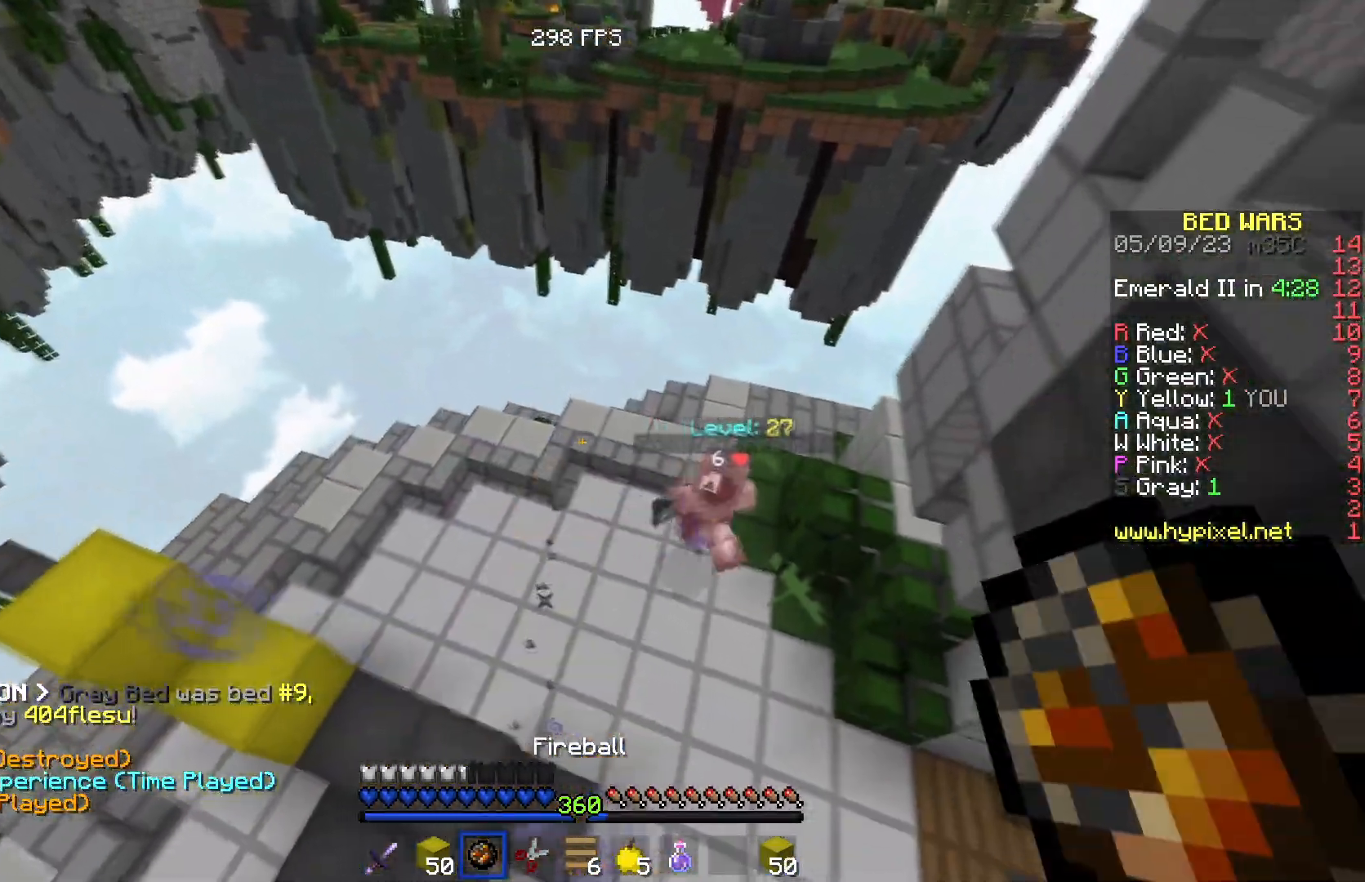
Gameplay with keyboard; each line is a JSON object with the keys held at the frame after it. "events" lists presses ("down") and releases ("up") of "a", "d", "s" and "w" between this image and that frame as [ms after this image, input, new state], when the widget could be followed in between. No other keys are recorded. Mouse input is not recorded.
{"keys": ["d", "s"], "events": [[167, "w", "up"], [367, "s", "down"]]}
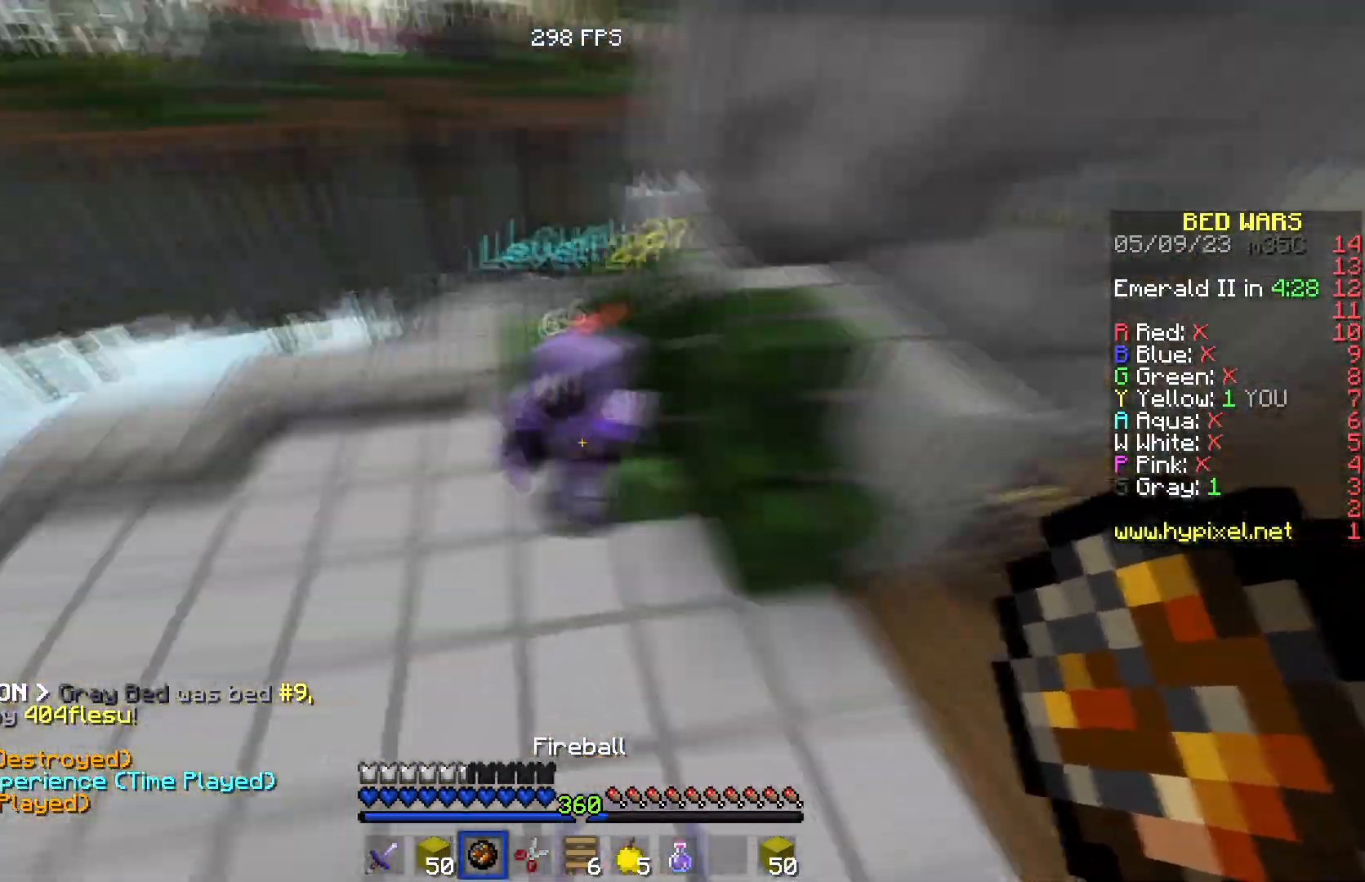
{"keys": ["d"], "events": [[434, "s", "up"]]}
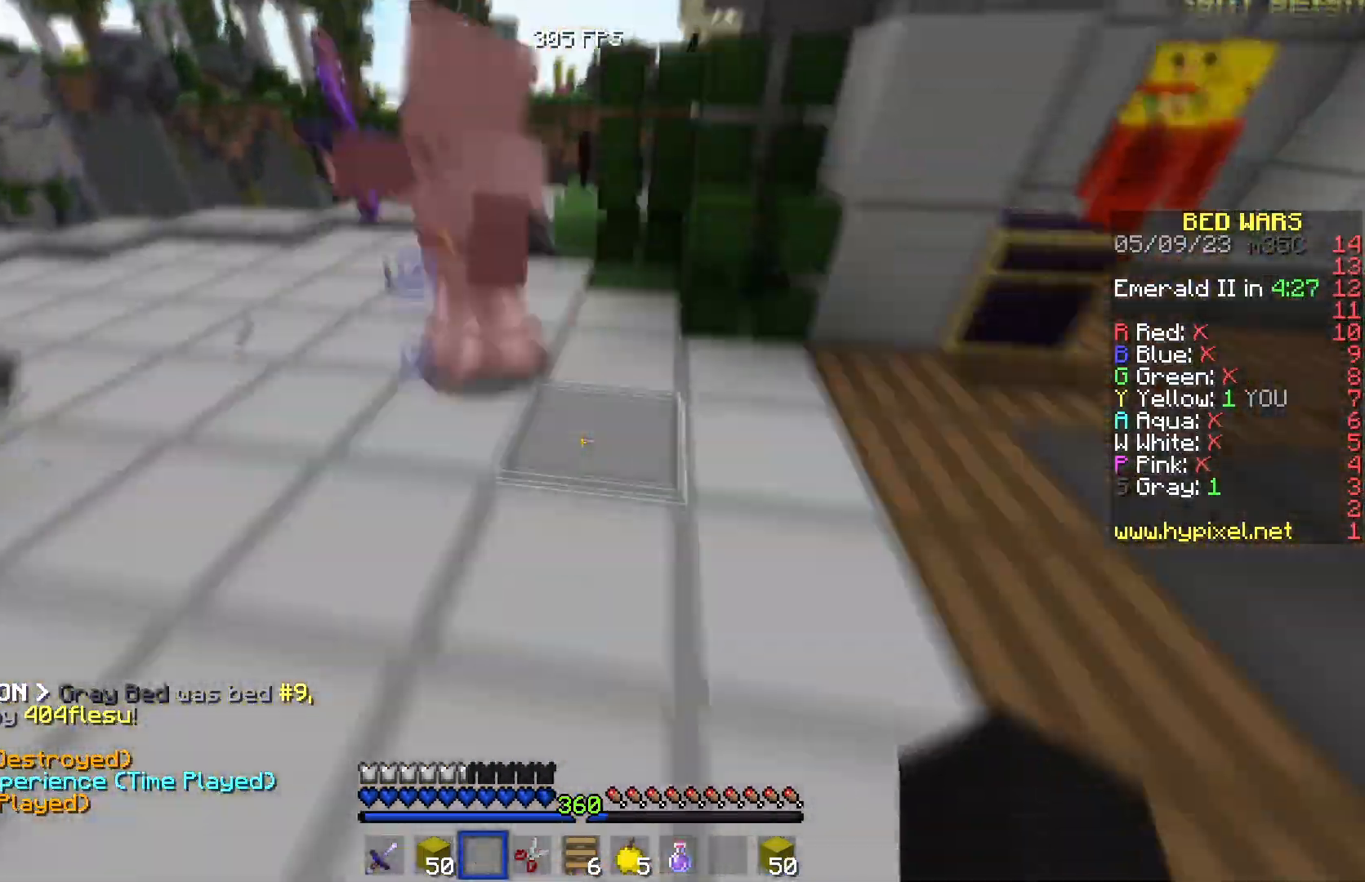
{"keys": ["w"], "events": [[234, "w", "down"], [301, "d", "up"]]}
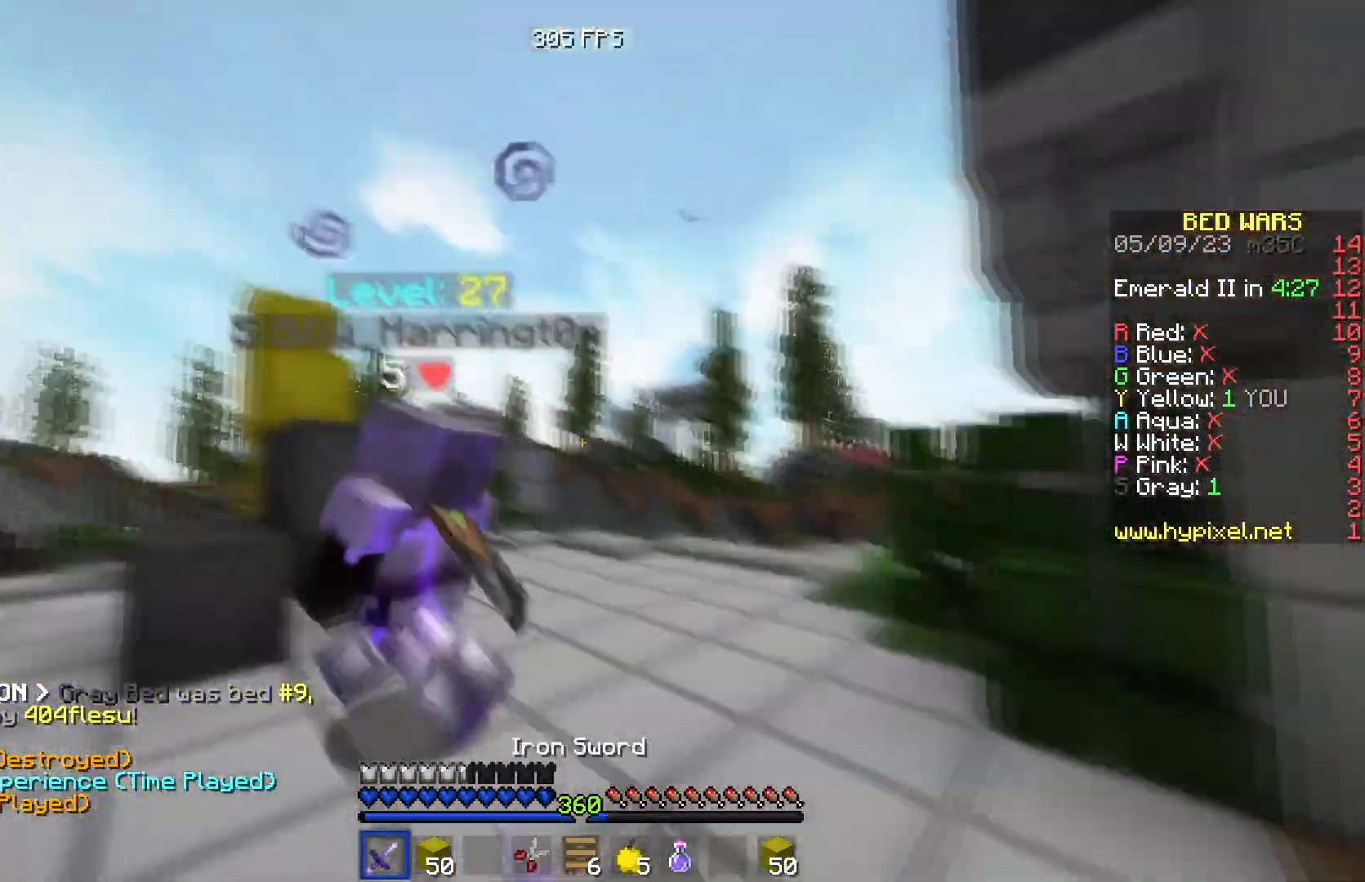
{"keys": ["a", "w"], "events": [[117, "a", "down"]]}
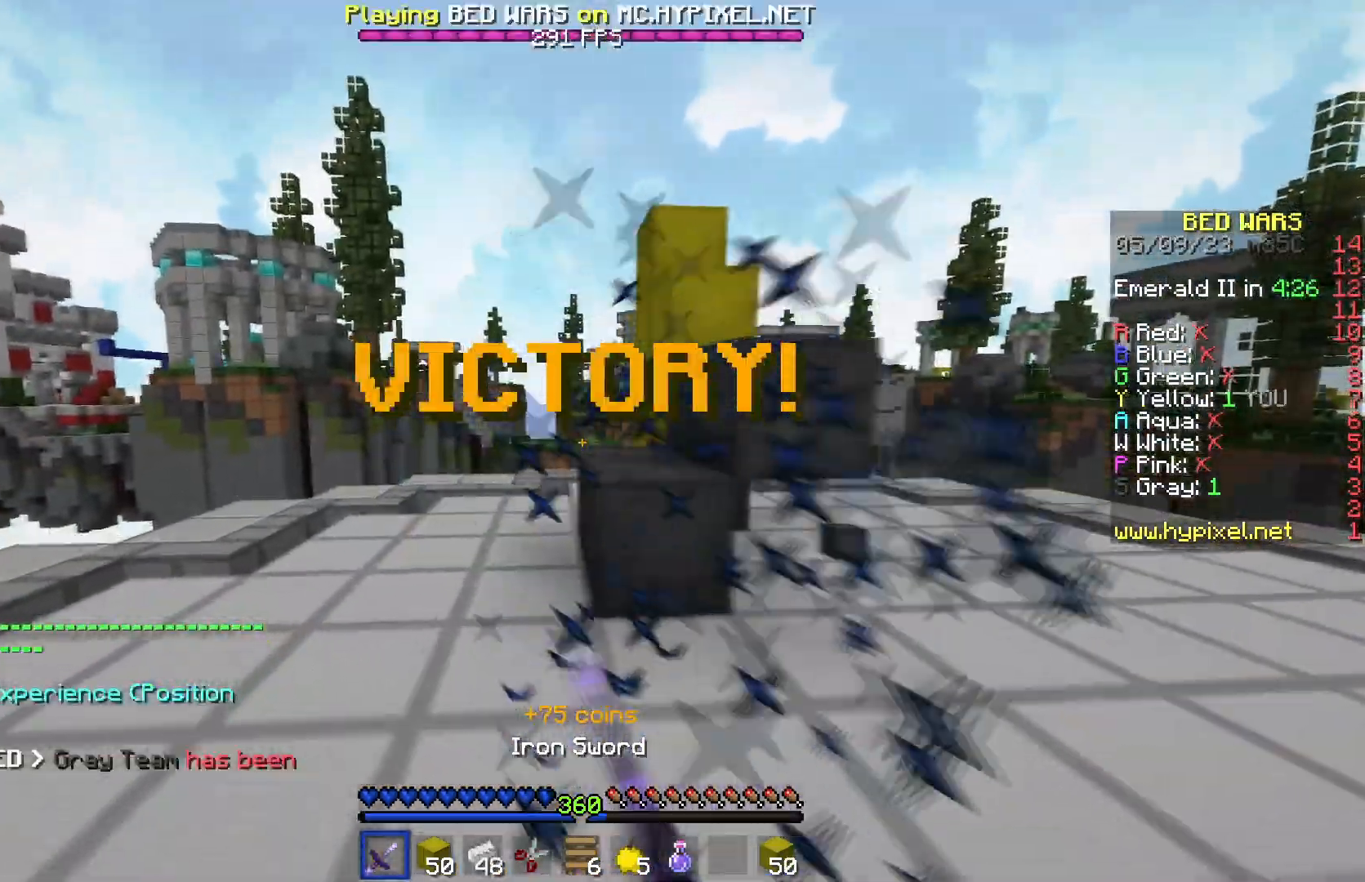
{"keys": ["a", "w"], "events": [[284, "a", "up"], [434, "a", "down"]]}
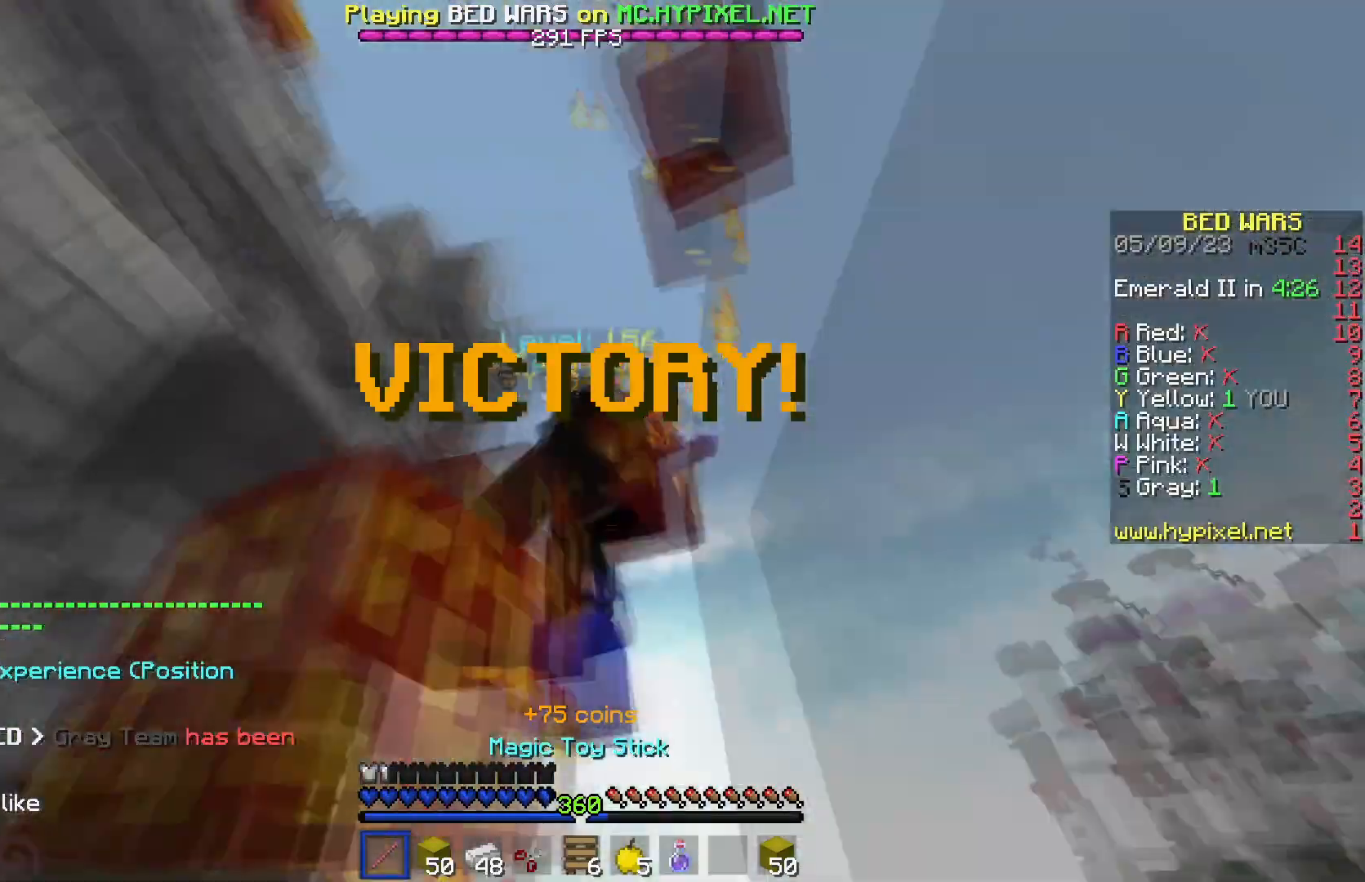
{"keys": ["s"], "events": [[50, "w", "up"], [183, "s", "down"], [250, "a", "up"]]}
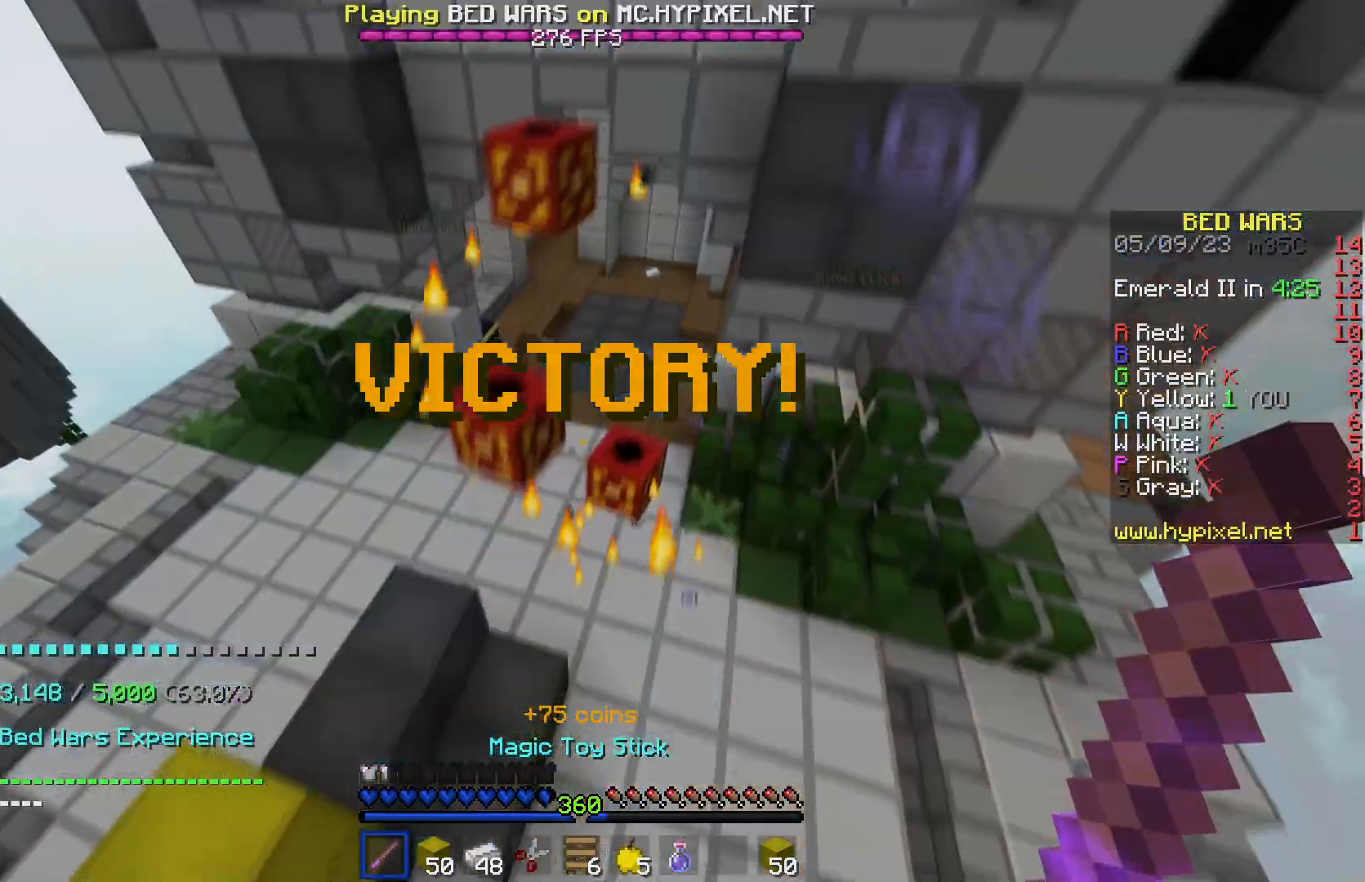
{"keys": ["s"], "events": []}
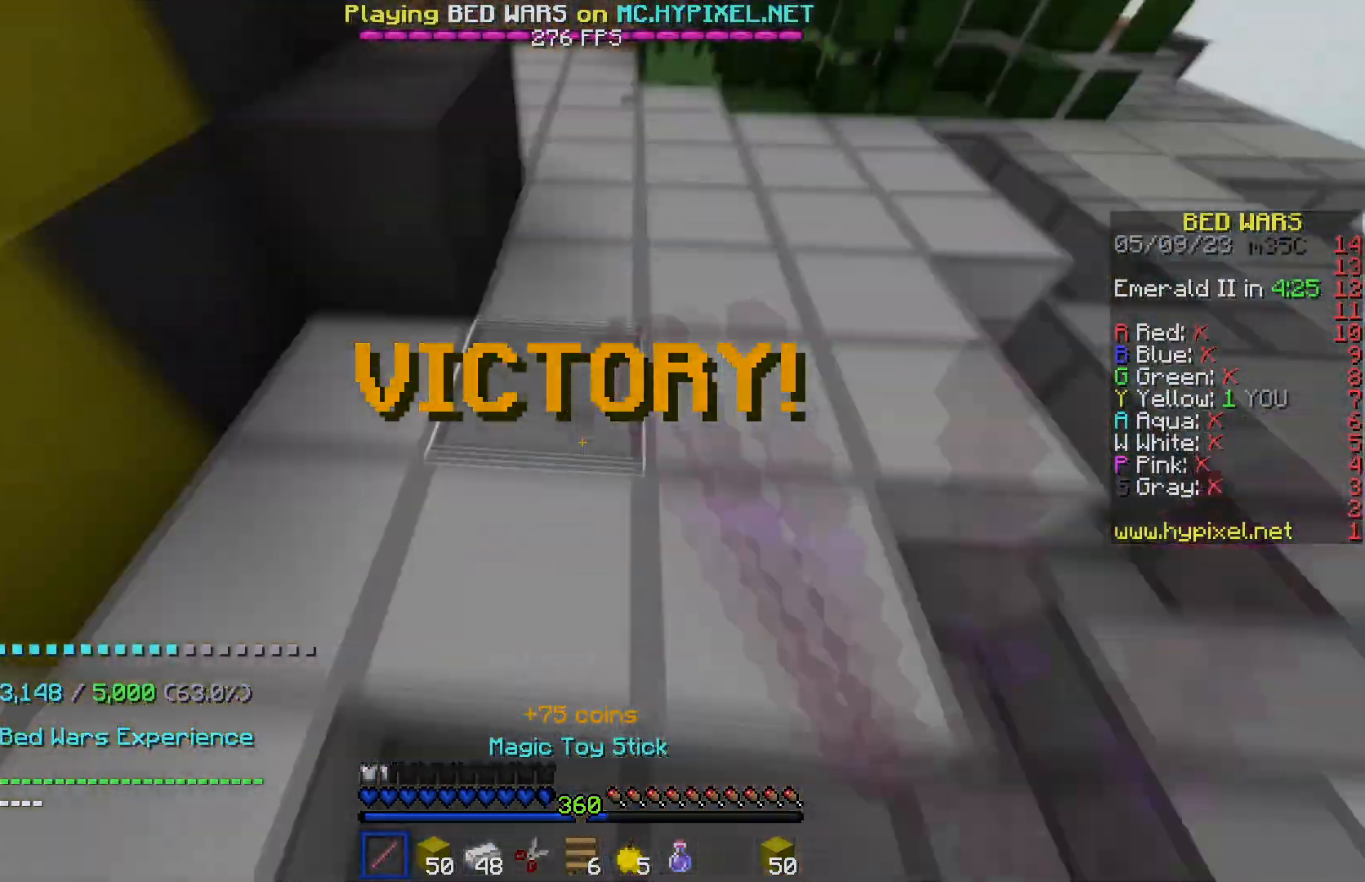
{"keys": ["a"], "events": [[33, "a", "down"], [367, "s", "up"]]}
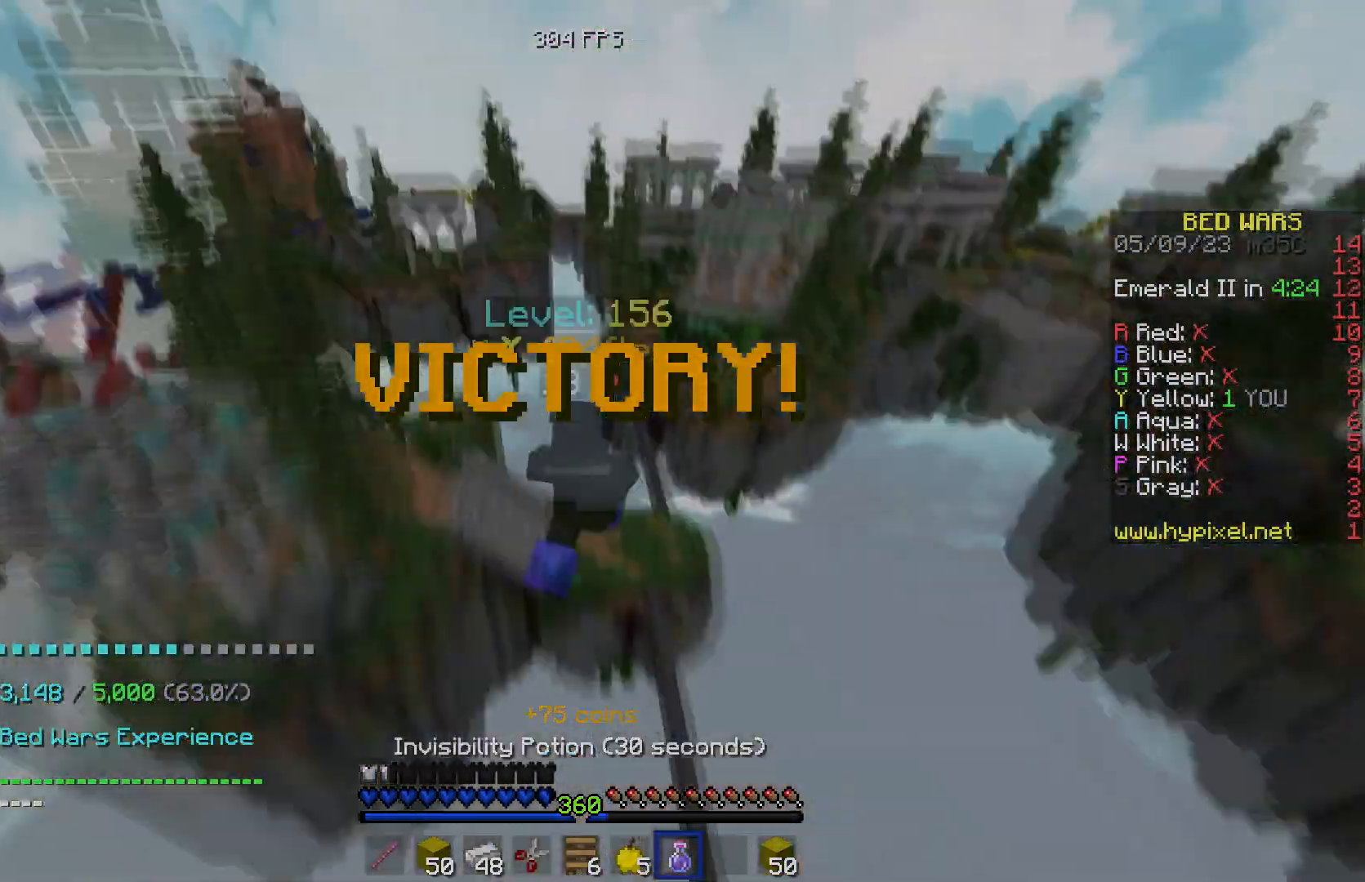
{"keys": ["w"], "events": [[67, "a", "up"], [101, "w", "down"]]}
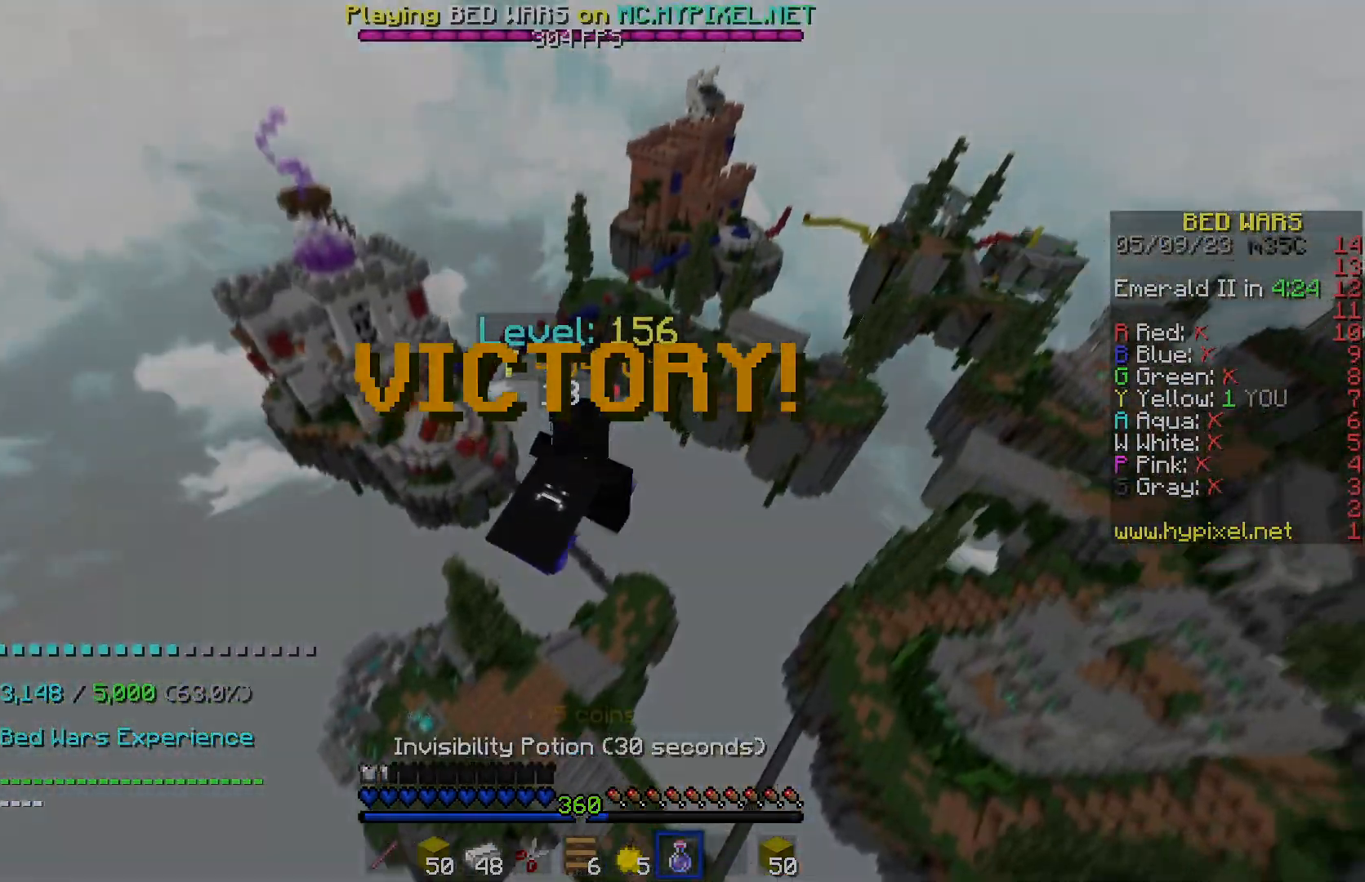
{"keys": ["a", "w"], "events": [[200, "a", "down"]]}
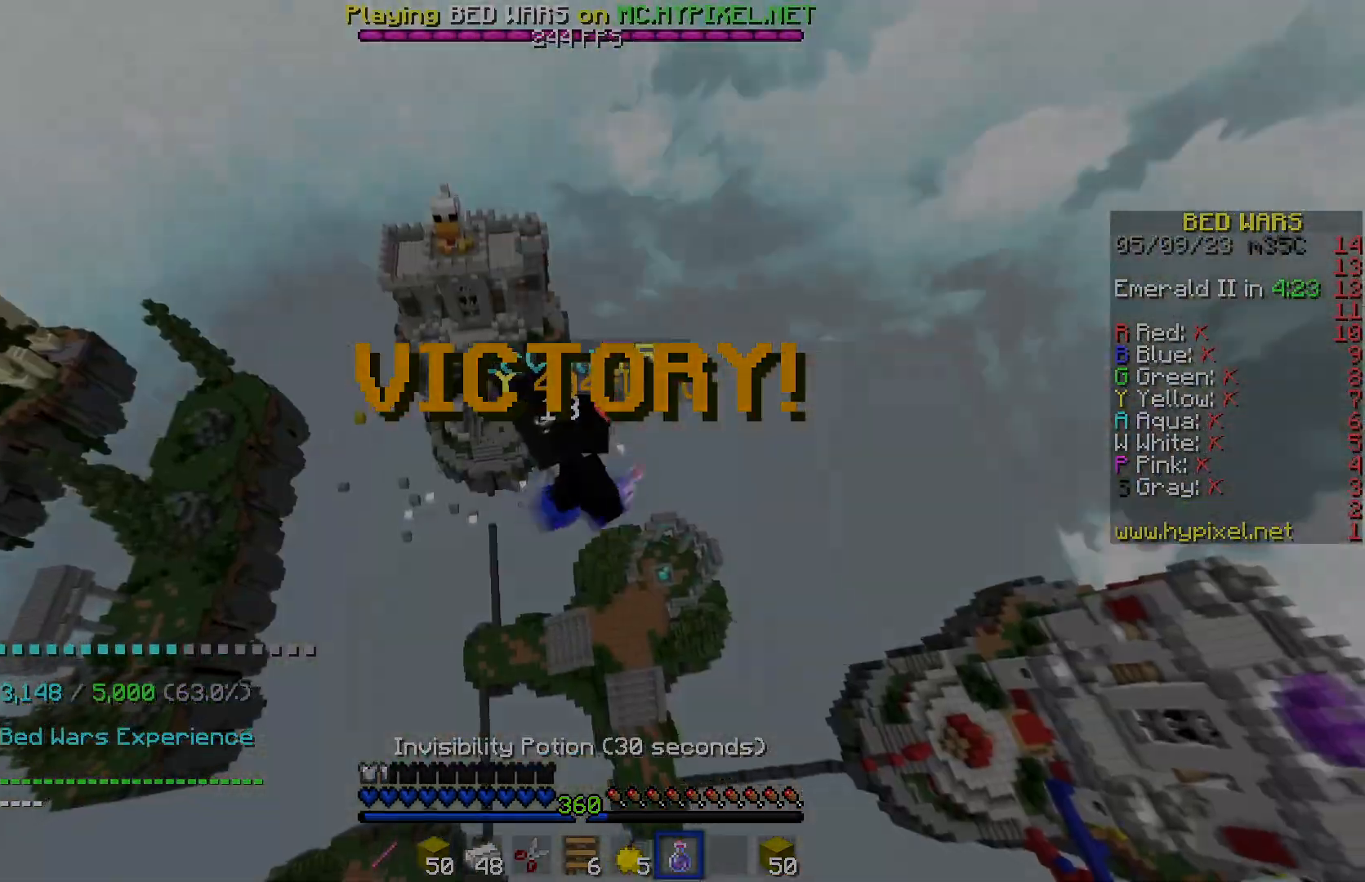
{"keys": ["d", "w"], "events": [[17, "a", "up"], [351, "d", "down"]]}
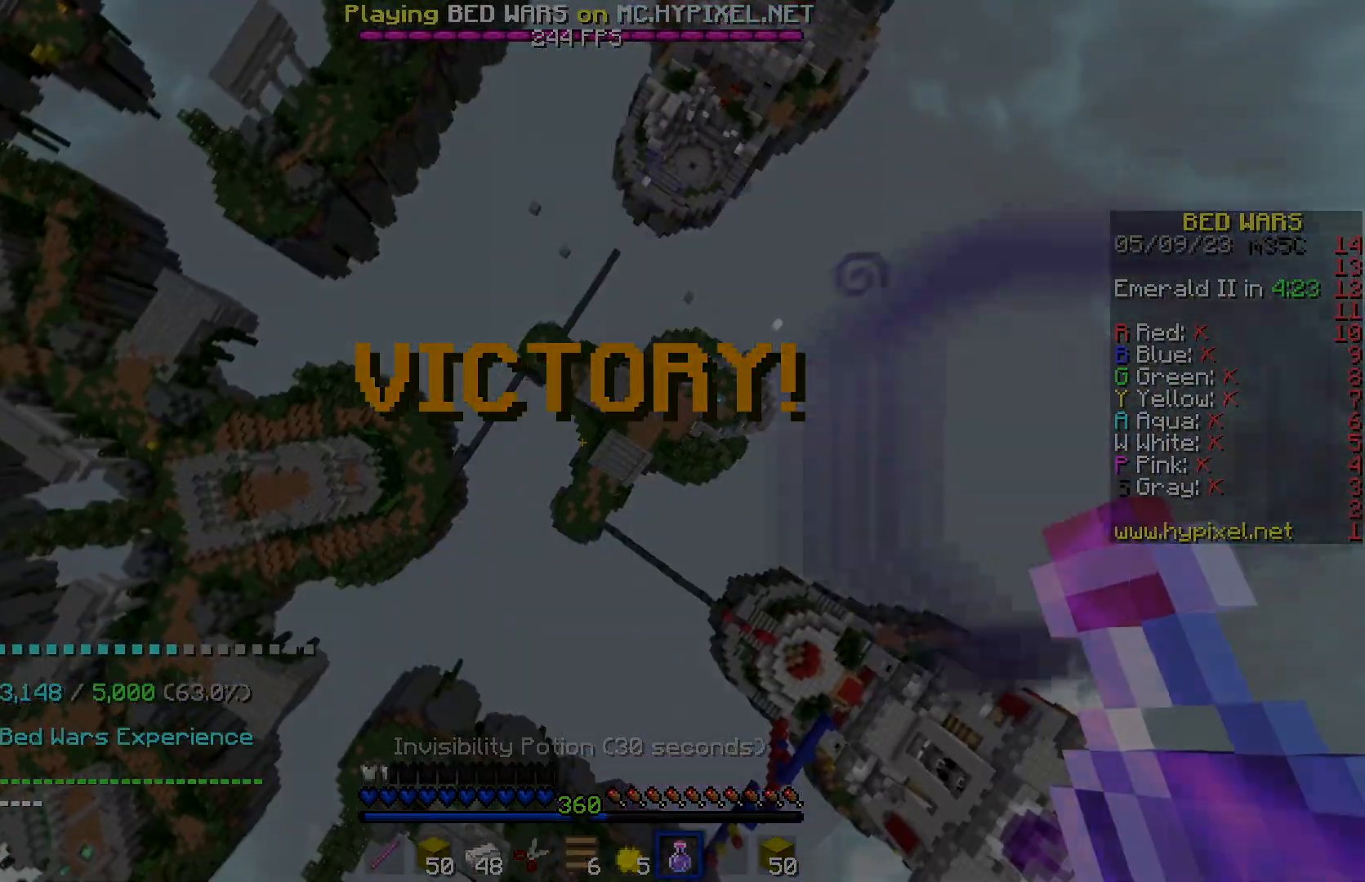
{"keys": ["d"]}
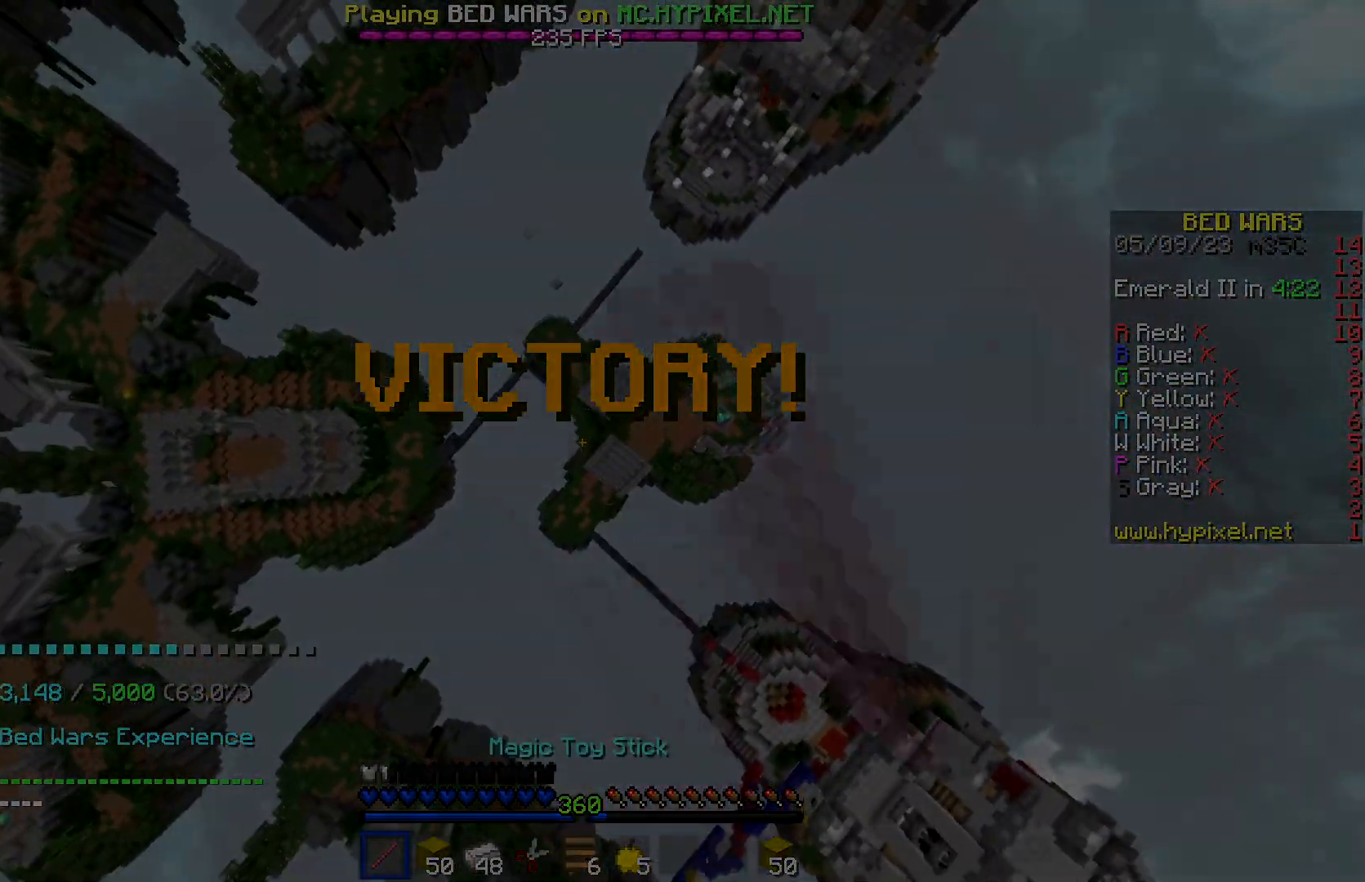
{"keys": ["d"], "events": []}
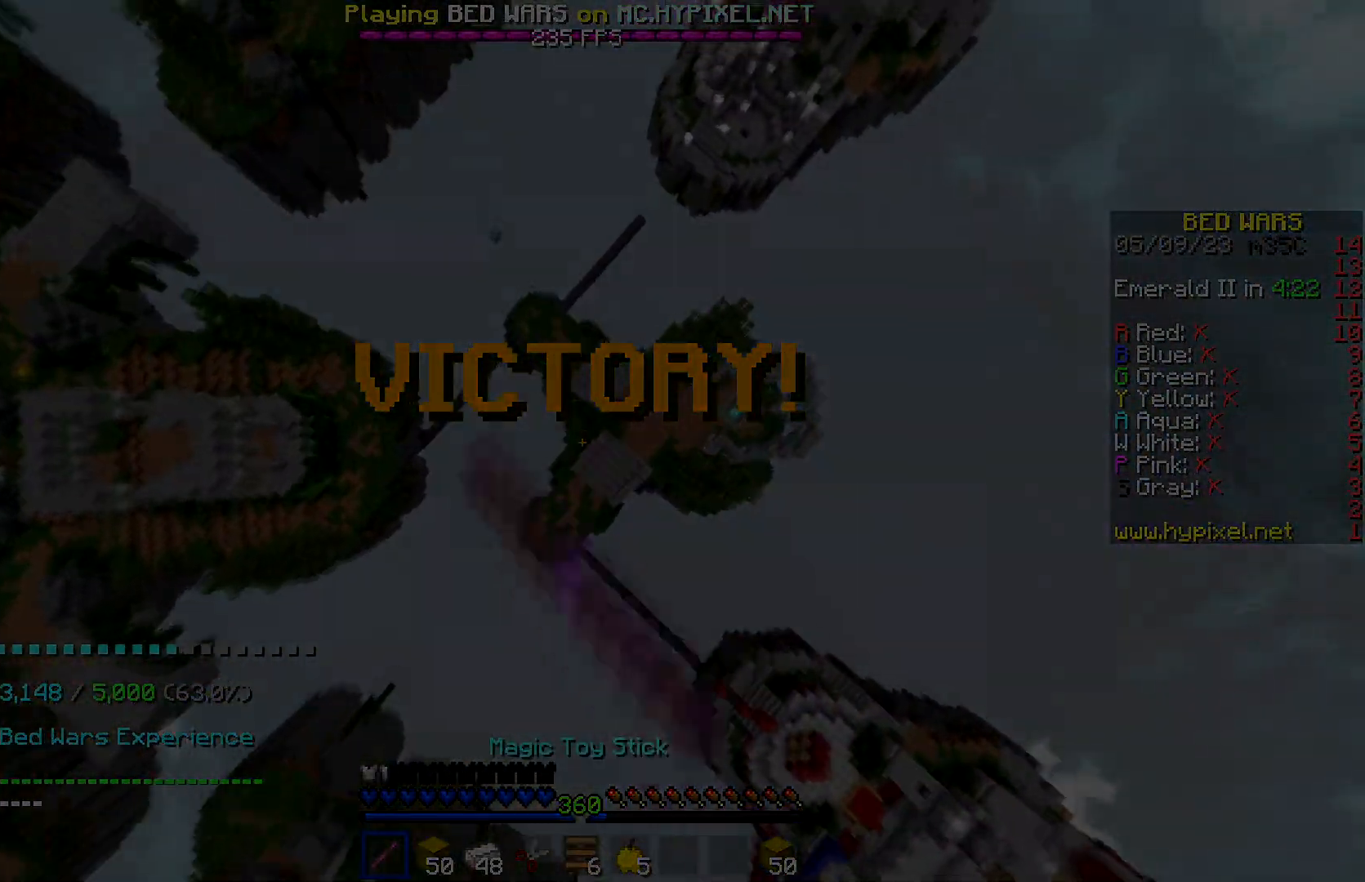
{"keys": ["d", "s"], "events": [[50, "s", "down"]]}